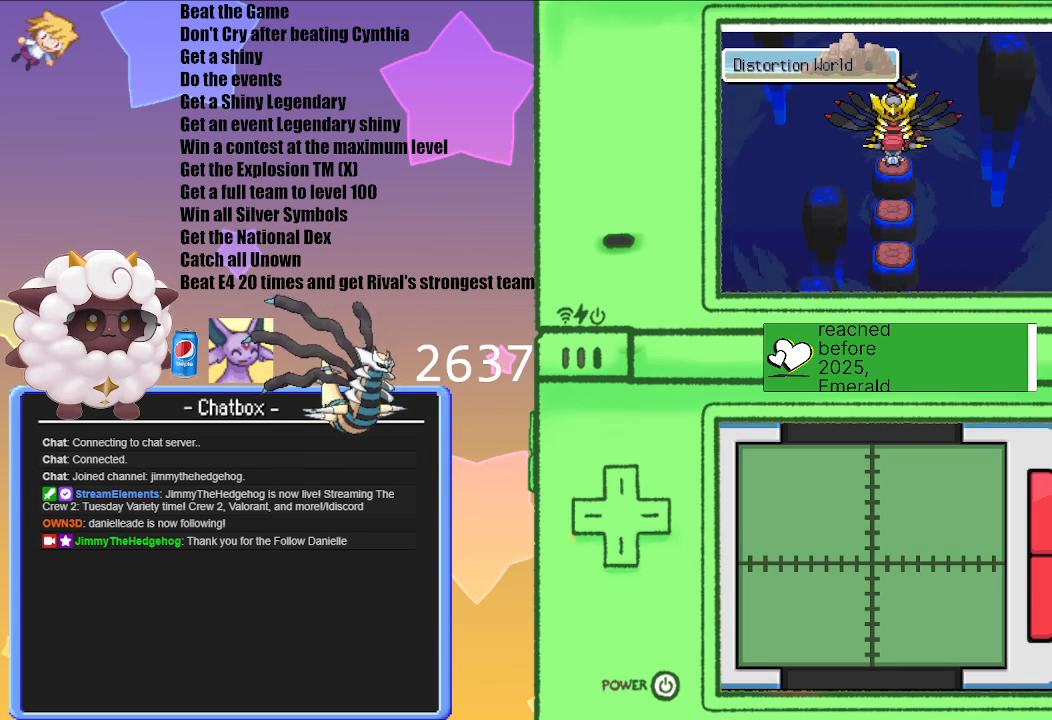
Gameplay with a controller (Nintendo layout); each line is a JSON object with the inputs held at the frame after it. "events" lists button and stick changes between this image and that frame as [ms after this image, input, new state], when the widget could be followed in between. Not read: L3 R3.
{"buttons": [], "left_stick": "center", "right_stick": "center", "events": [[250, "A", "down"], [417, "A", "up"]]}
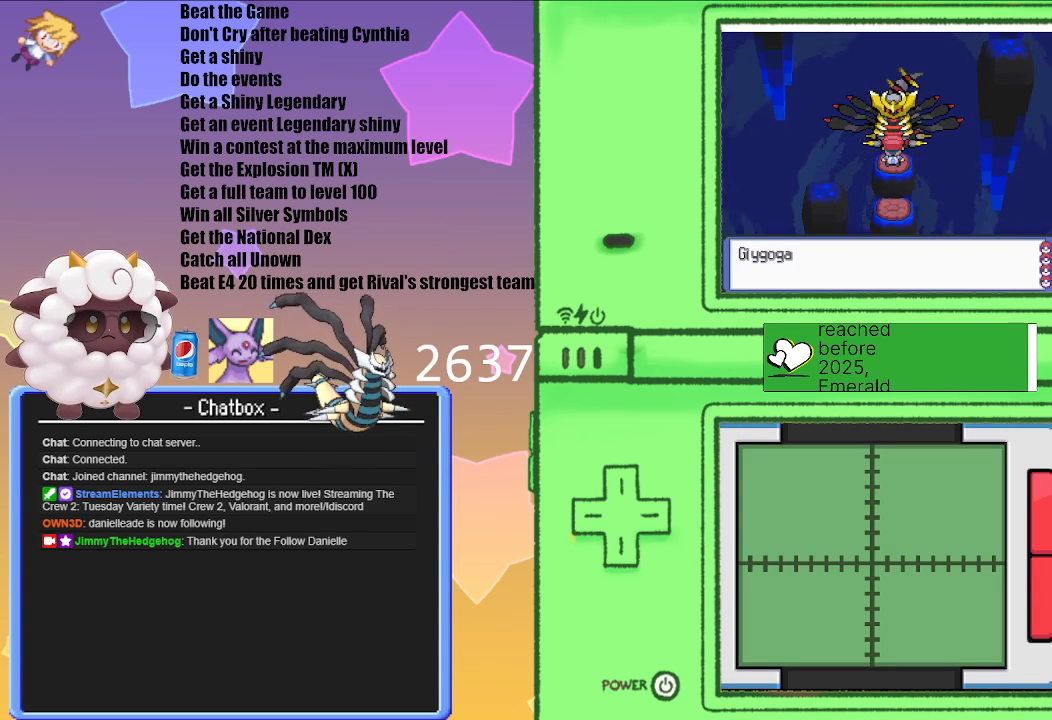
{"buttons": ["A"], "left_stick": "center", "right_stick": "center", "events": [[133, "A", "down"], [317, "A", "up"], [433, "A", "down"]]}
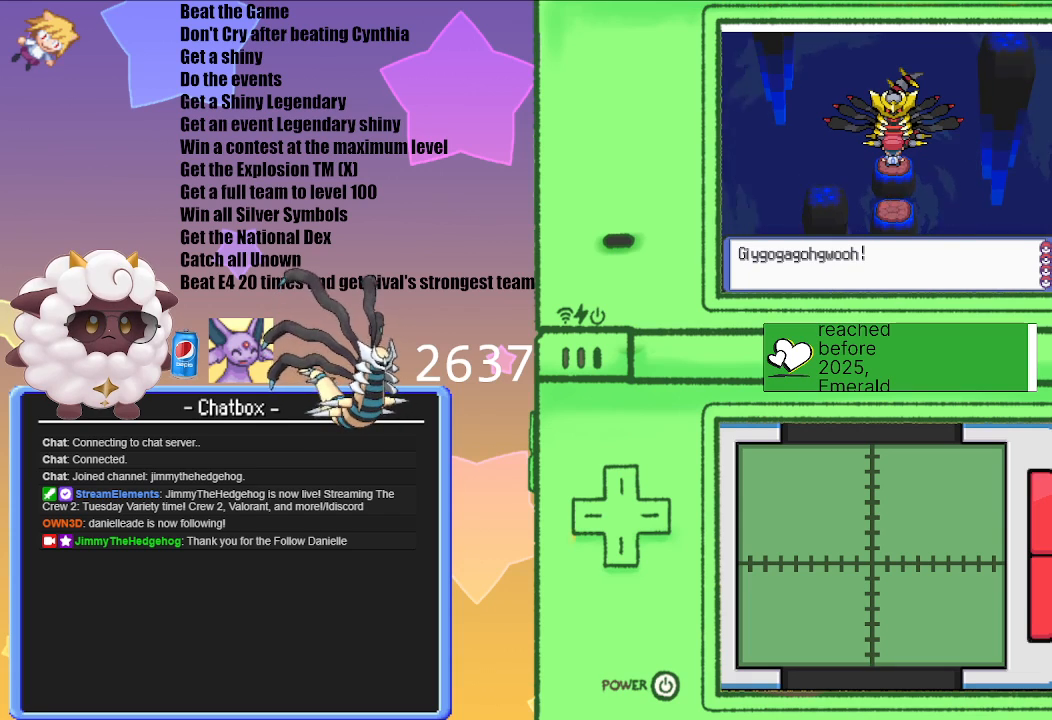
{"buttons": [], "left_stick": "center", "right_stick": "center", "events": [[100, "A", "up"]]}
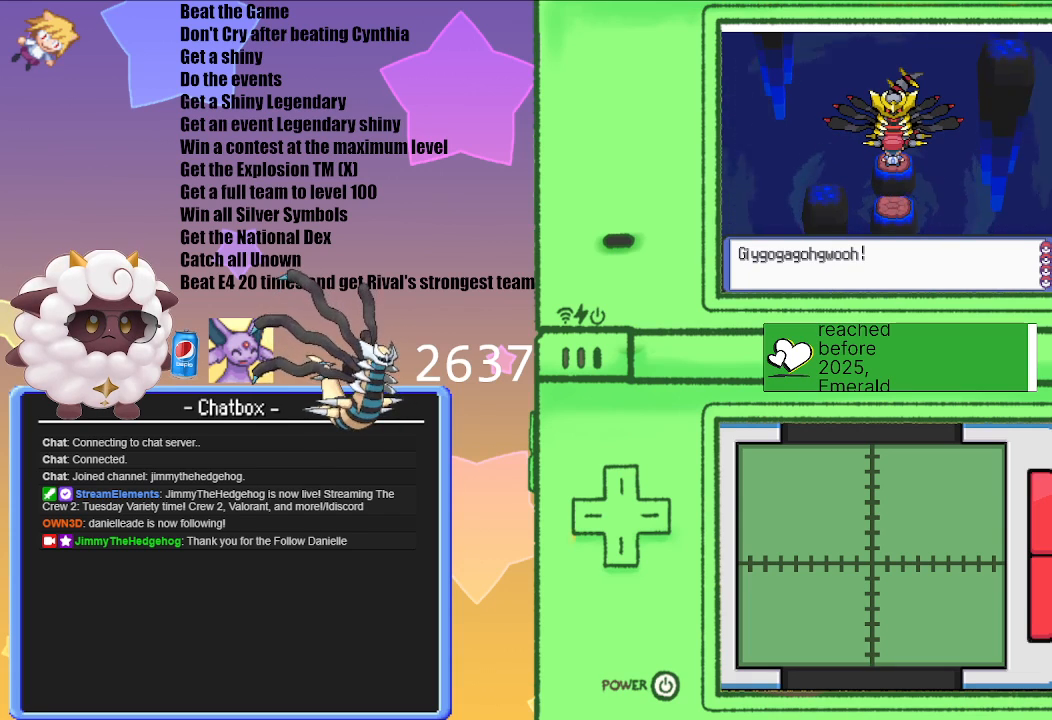
{"buttons": [], "left_stick": "center", "right_stick": "center", "events": []}
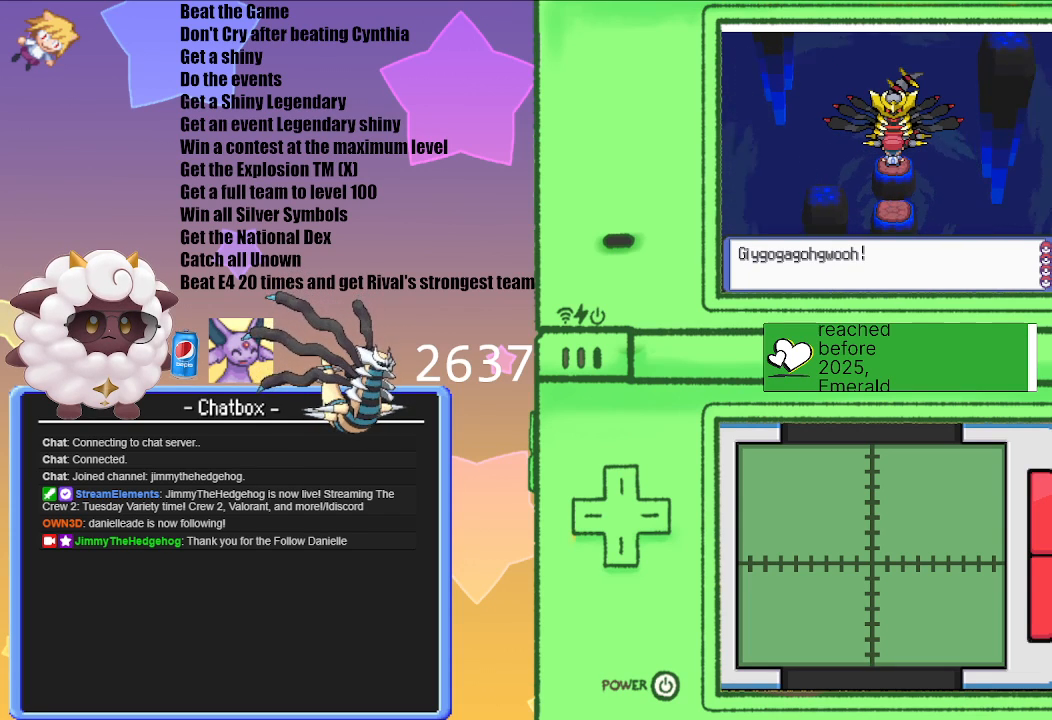
{"buttons": ["A"], "left_stick": "center", "right_stick": "center", "events": [[433, "A", "down"]]}
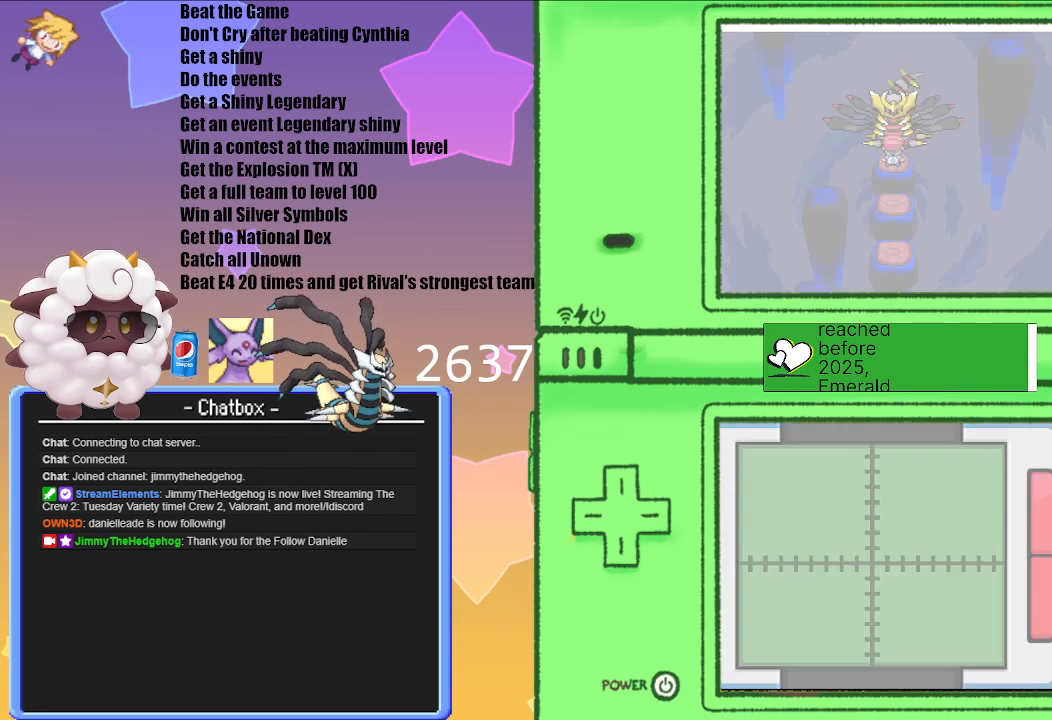
{"buttons": [], "left_stick": "center", "right_stick": "center", "events": [[117, "A", "up"]]}